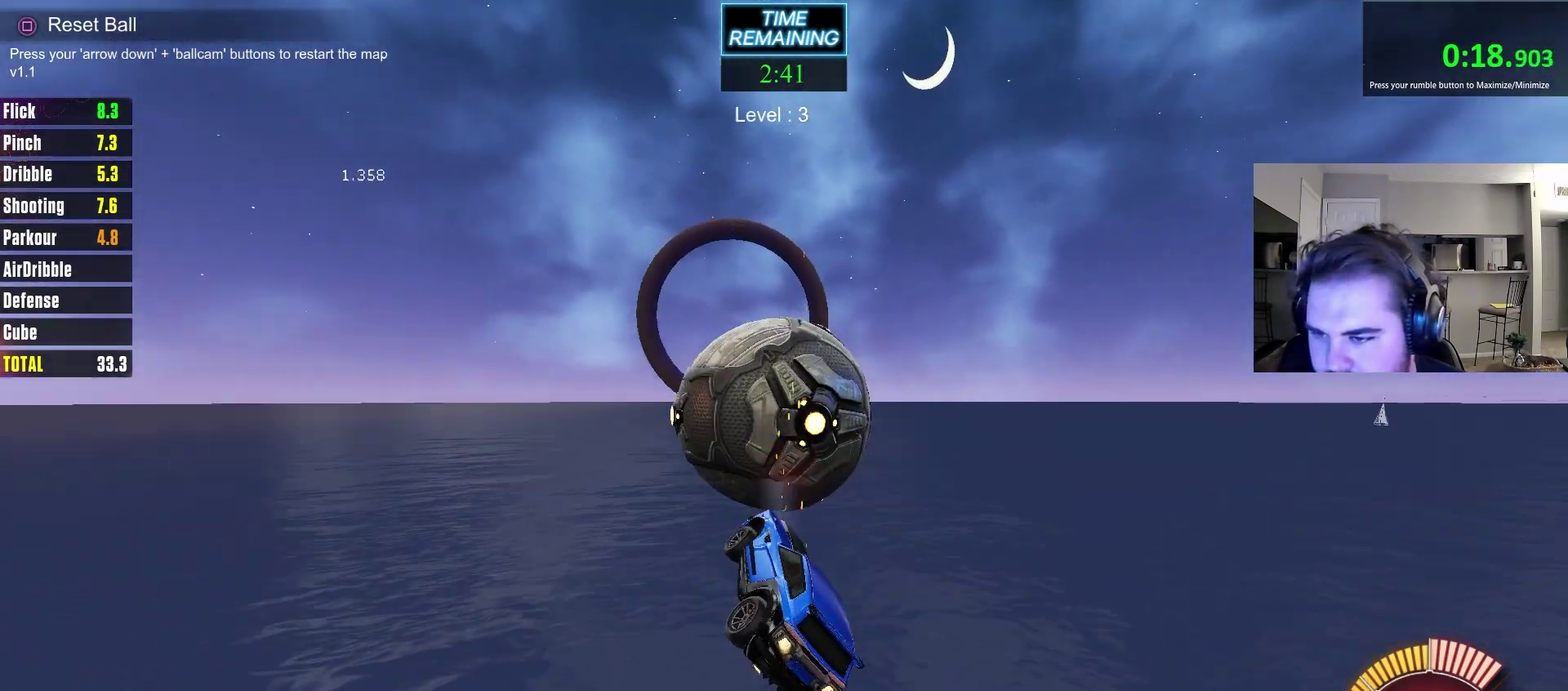
Gameplay with a controller (PlayStation layout); each line is a JSON object with the inputs held at the frame after it (dt_ms = milliseconds from this image to that frame). "events" lists button and stick changes between this image and that frame as [ms after this image, input, new state], when the widget could be followed in between. Not read: R1.
{"dt_ms": 500, "buttons": ["CIRCLE"], "left_stick": "up", "right_stick": "center", "events": [[33, "CIRCLE", "up"], [33, "left_stick", "right"], [83, "left_stick", "down-right"], [150, "left_stick", "down"], [217, "CIRCLE", "down"], [233, "left_stick", "up-left"], [383, "left_stick", "up"]]}
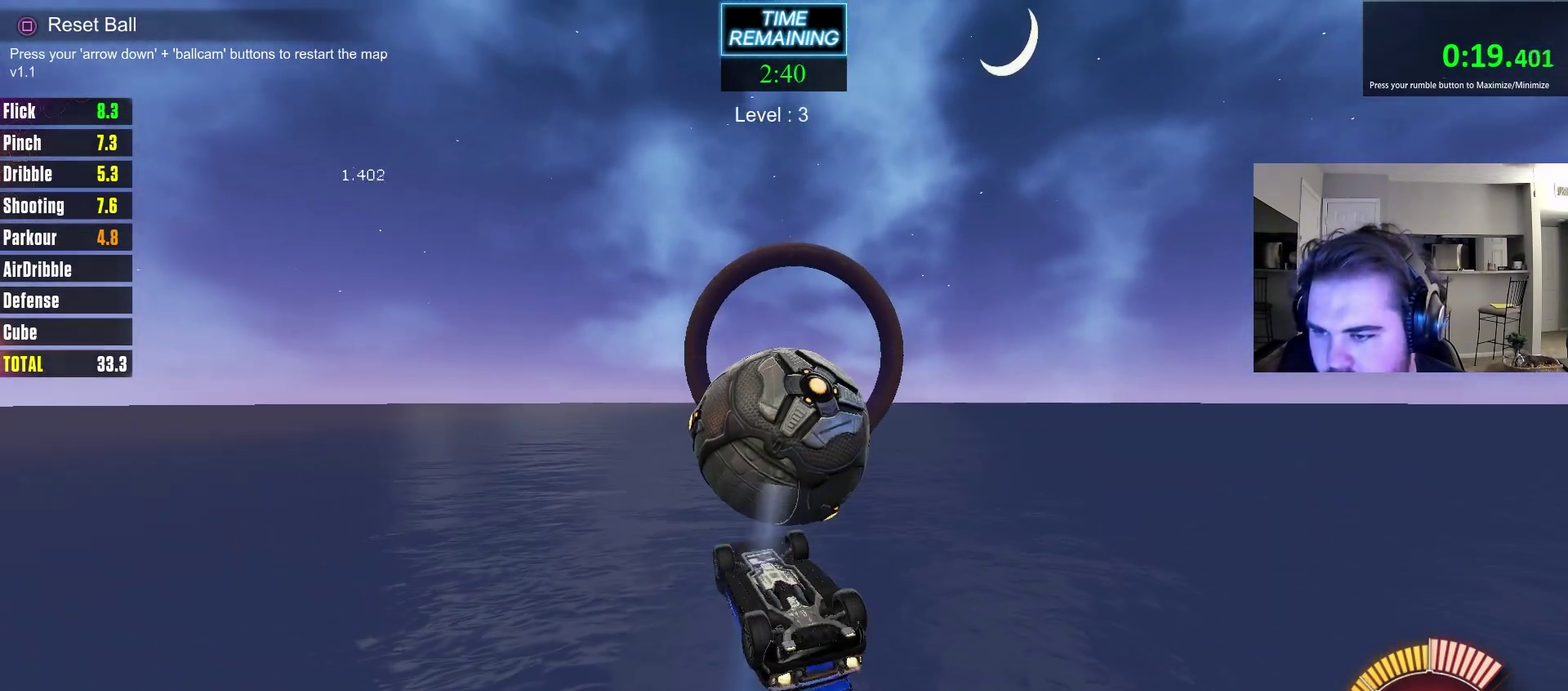
{"dt_ms": 400, "buttons": ["CIRCLE"], "left_stick": "down", "right_stick": "center", "events": [[50, "left_stick", "center"], [200, "left_stick", "up"], [217, "CROSS", "down"], [350, "left_stick", "down"], [367, "CROSS", "up"]]}
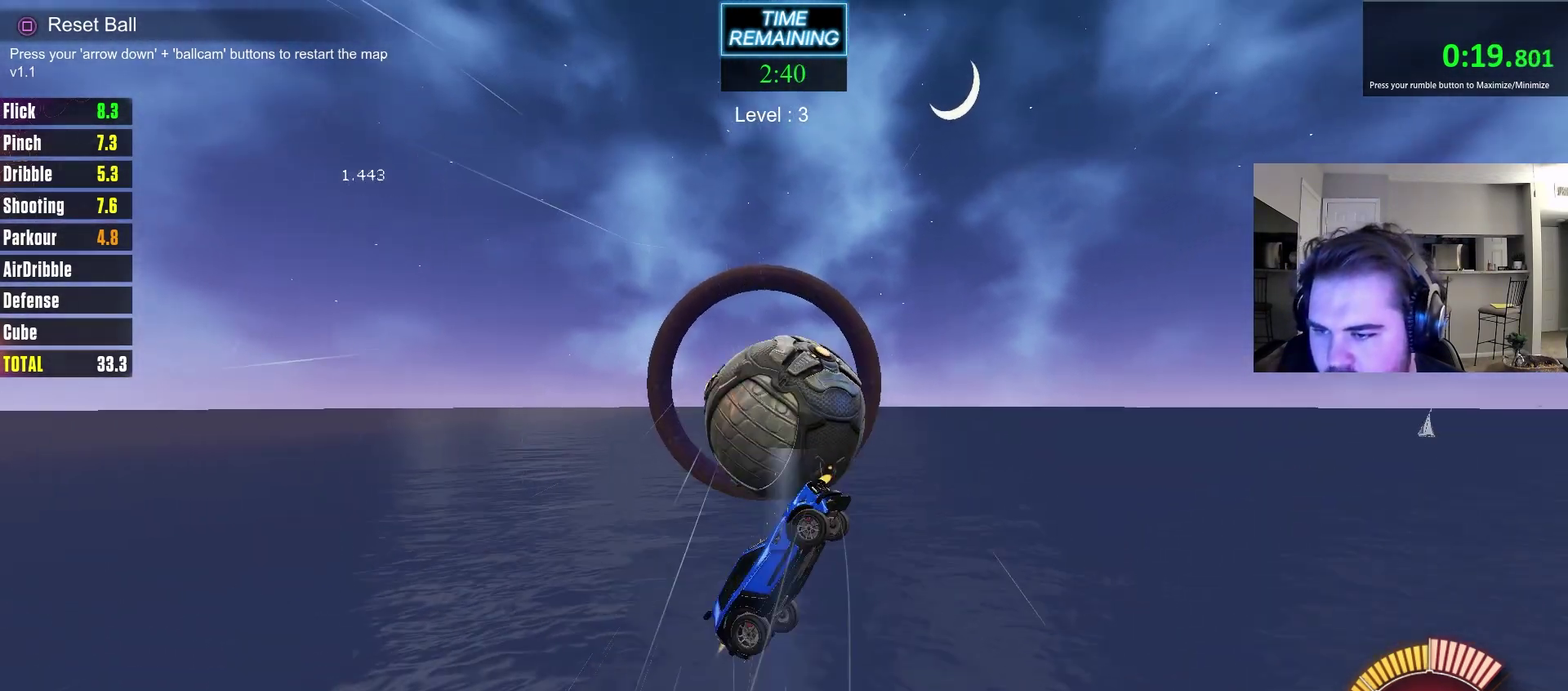
{"dt_ms": 800, "buttons": ["CIRCLE"], "left_stick": "down-left", "right_stick": "center", "events": [[50, "CIRCLE", "up"], [283, "left_stick", "down-left"], [450, "left_stick", "left"], [483, "CIRCLE", "down"], [650, "left_stick", "down-left"]]}
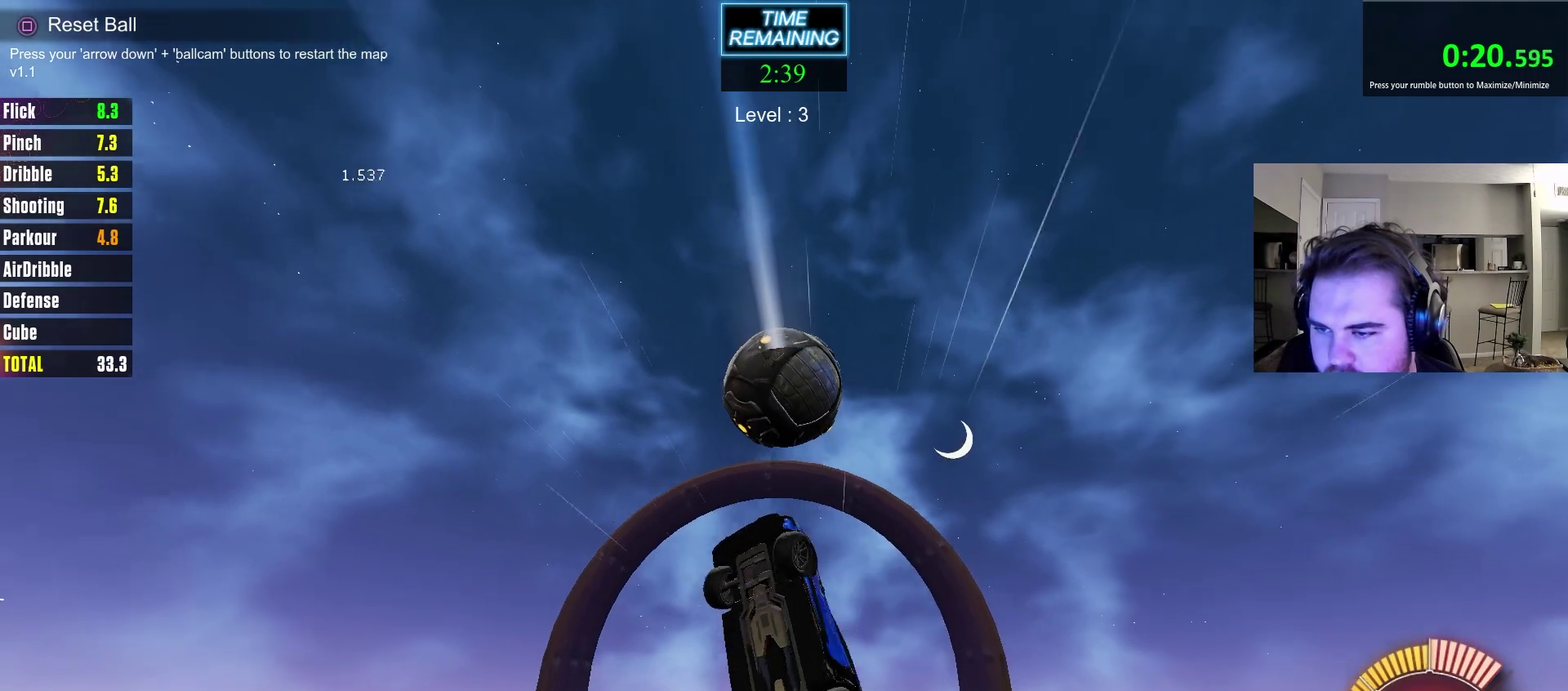
{"dt_ms": 300, "buttons": ["CIRCLE"], "left_stick": "down-left", "right_stick": "center", "events": [[50, "left_stick", "down"], [183, "left_stick", "down-left"]]}
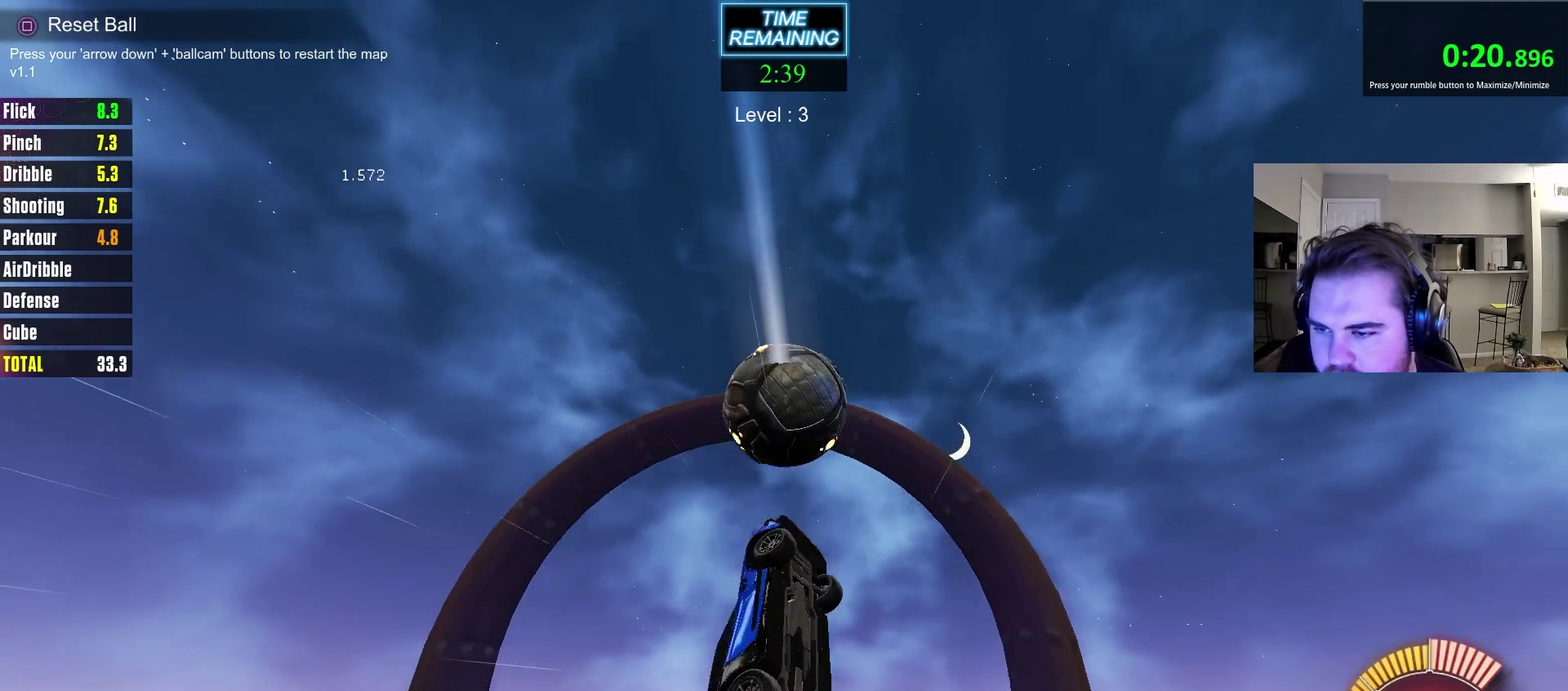
{"dt_ms": 500, "buttons": ["R2"], "left_stick": "center", "right_stick": "center", "events": [[17, "left_stick", "center"], [200, "CIRCLE", "up"], [433, "R2", "down"]]}
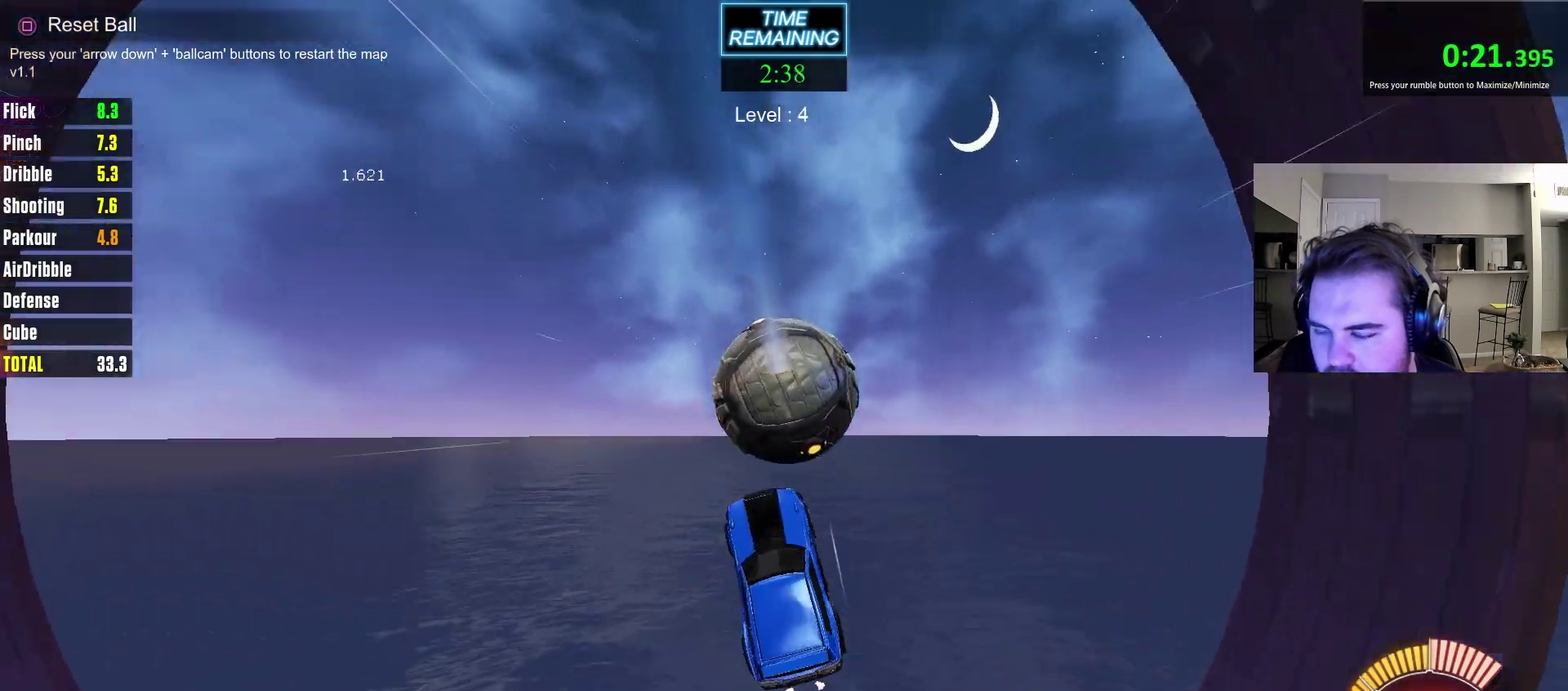
{"dt_ms": 500, "buttons": ["CIRCLE", "R2"], "left_stick": "center", "right_stick": "center", "events": [[100, "CIRCLE", "down"]]}
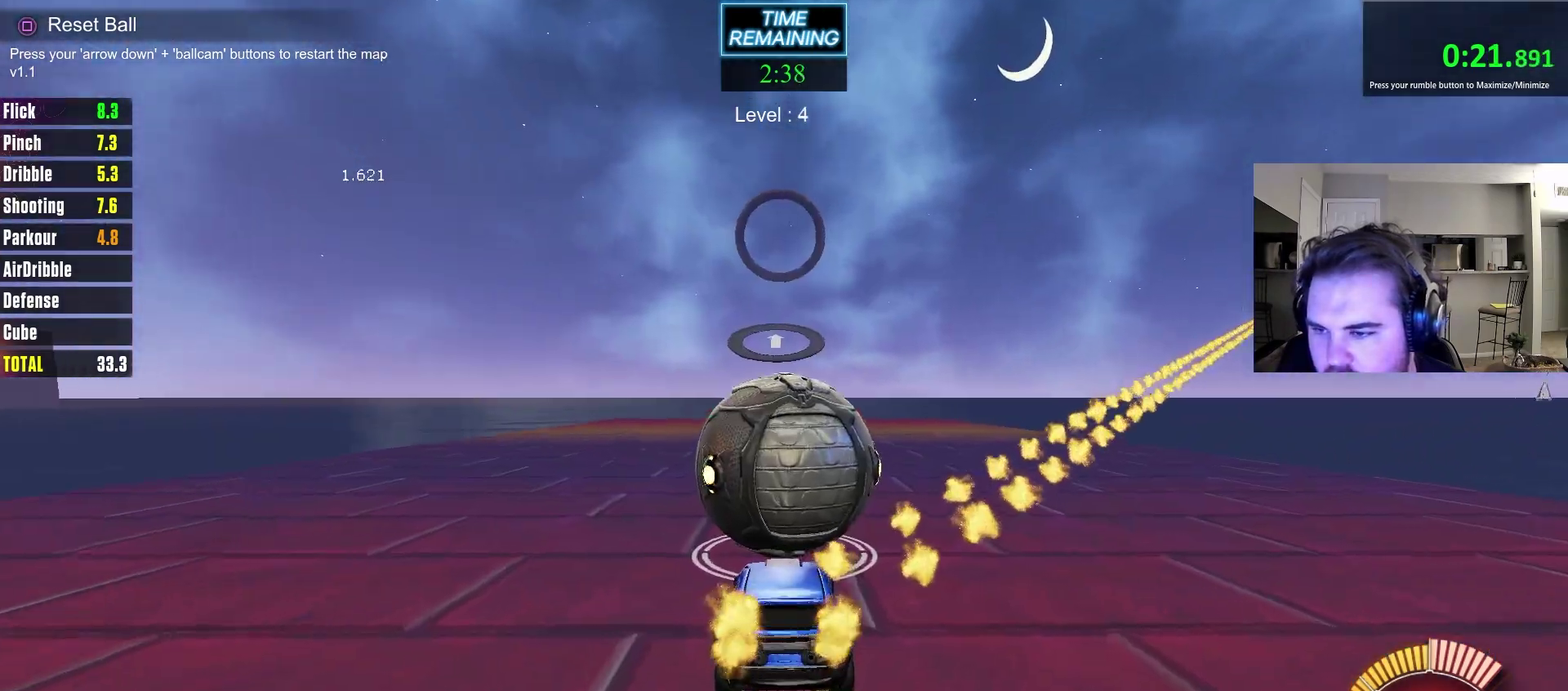
{"dt_ms": 500, "buttons": ["CIRCLE", "R2"], "left_stick": "center", "right_stick": "center", "events": []}
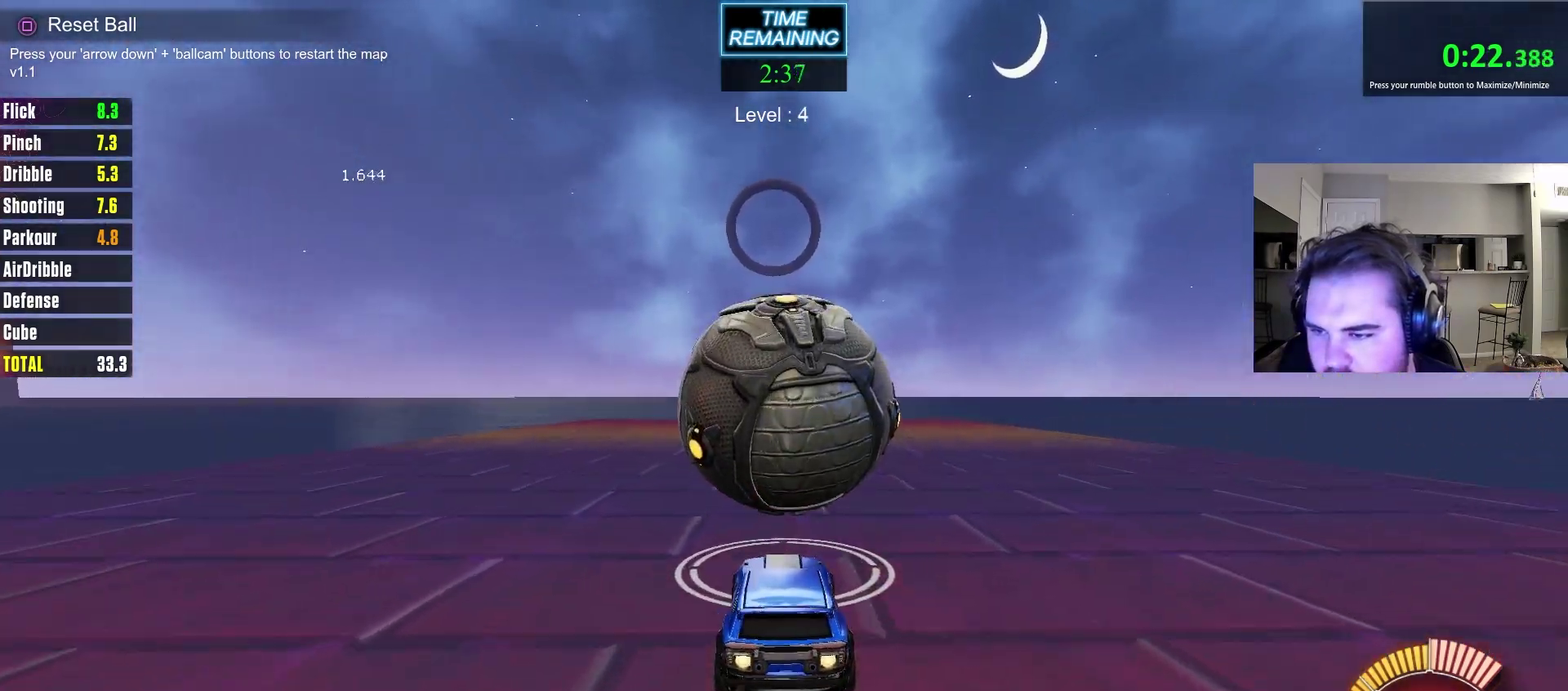
{"dt_ms": 500, "buttons": ["R2"], "left_stick": "center", "right_stick": "center", "events": [[50, "CIRCLE", "up"], [133, "R2", "up"], [200, "TRIANGLE", "down"], [267, "TRIANGLE", "up"], [433, "R2", "down"]]}
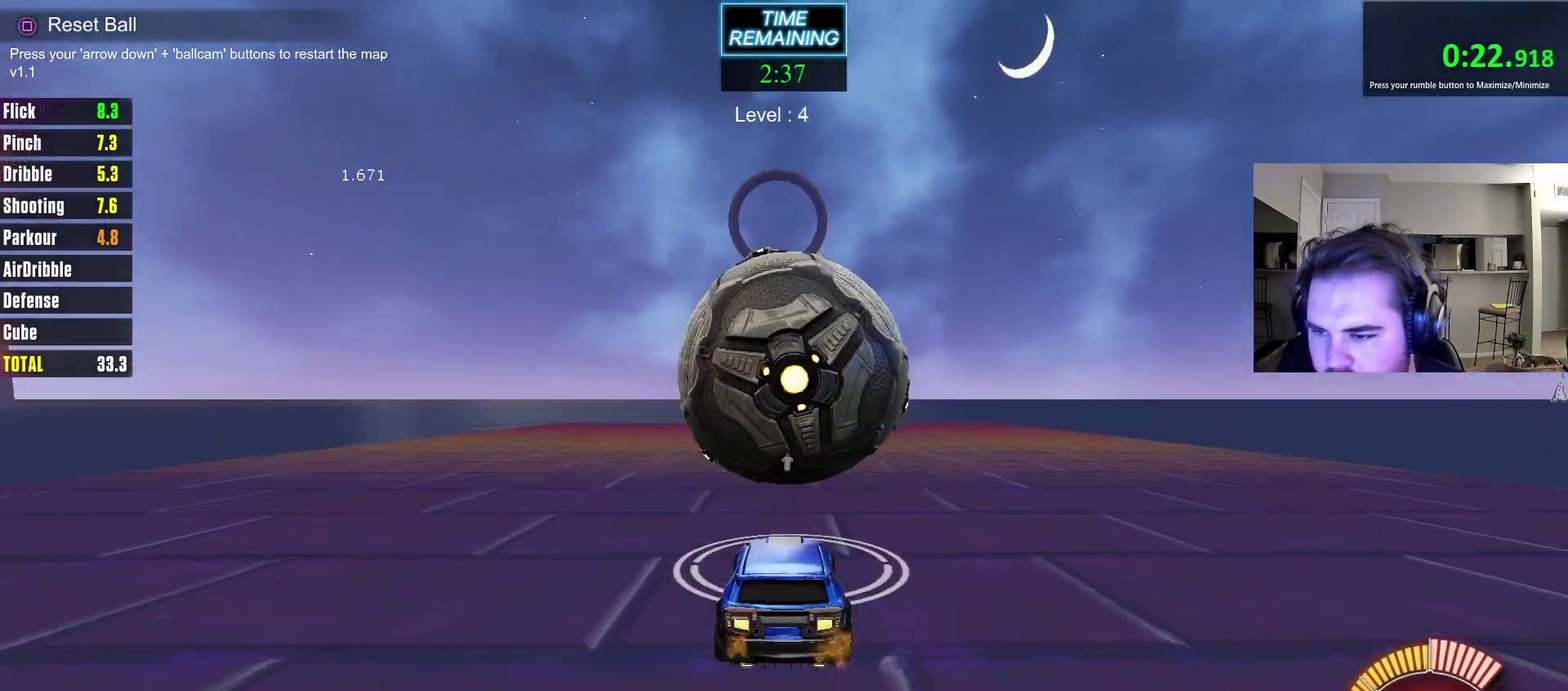
{"dt_ms": 500, "buttons": ["R2"], "left_stick": "center", "right_stick": "center", "events": [[50, "CIRCLE", "down"], [500, "CIRCLE", "up"]]}
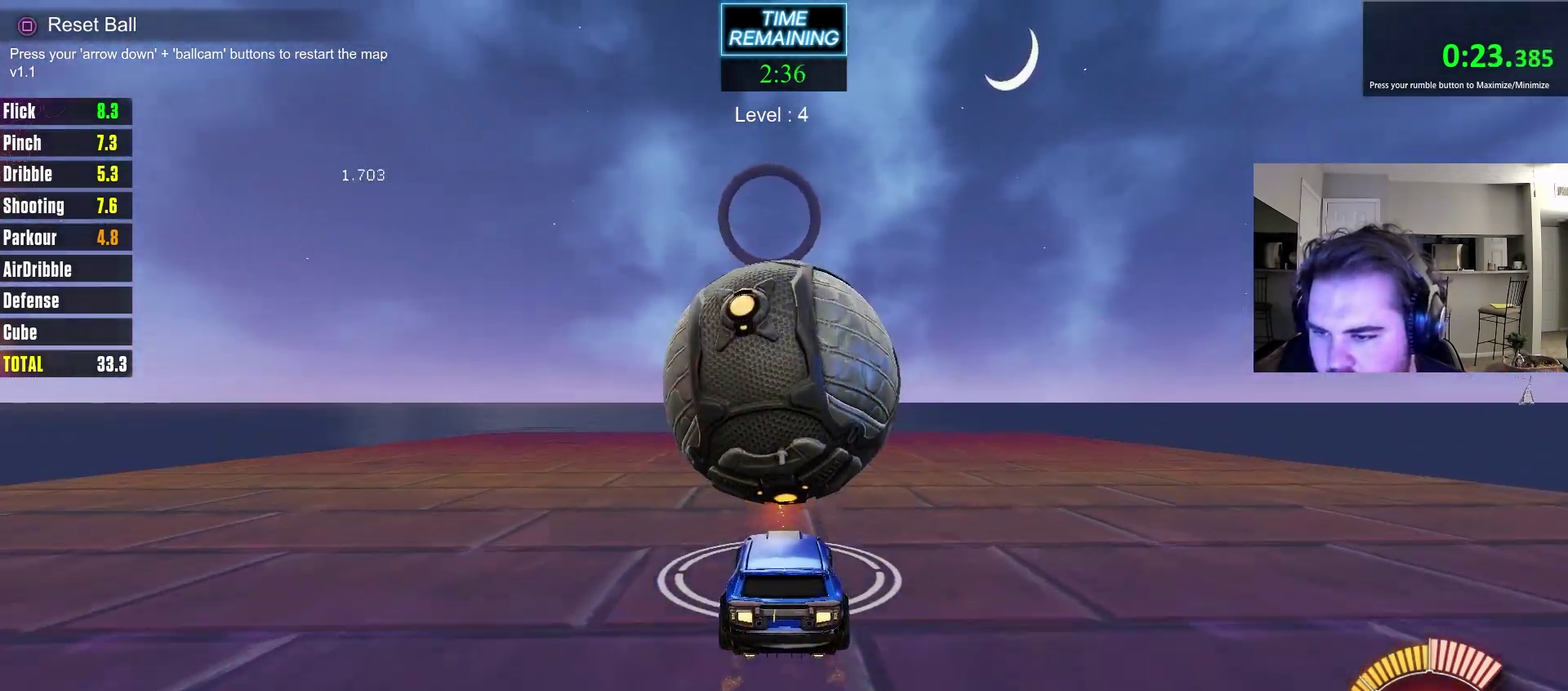
{"dt_ms": 500, "buttons": ["CROSS"], "left_stick": "down", "right_stick": "center", "events": [[167, "CIRCLE", "down"], [283, "CIRCLE", "up"], [383, "R2", "up"], [483, "CROSS", "down"], [500, "left_stick", "down"]]}
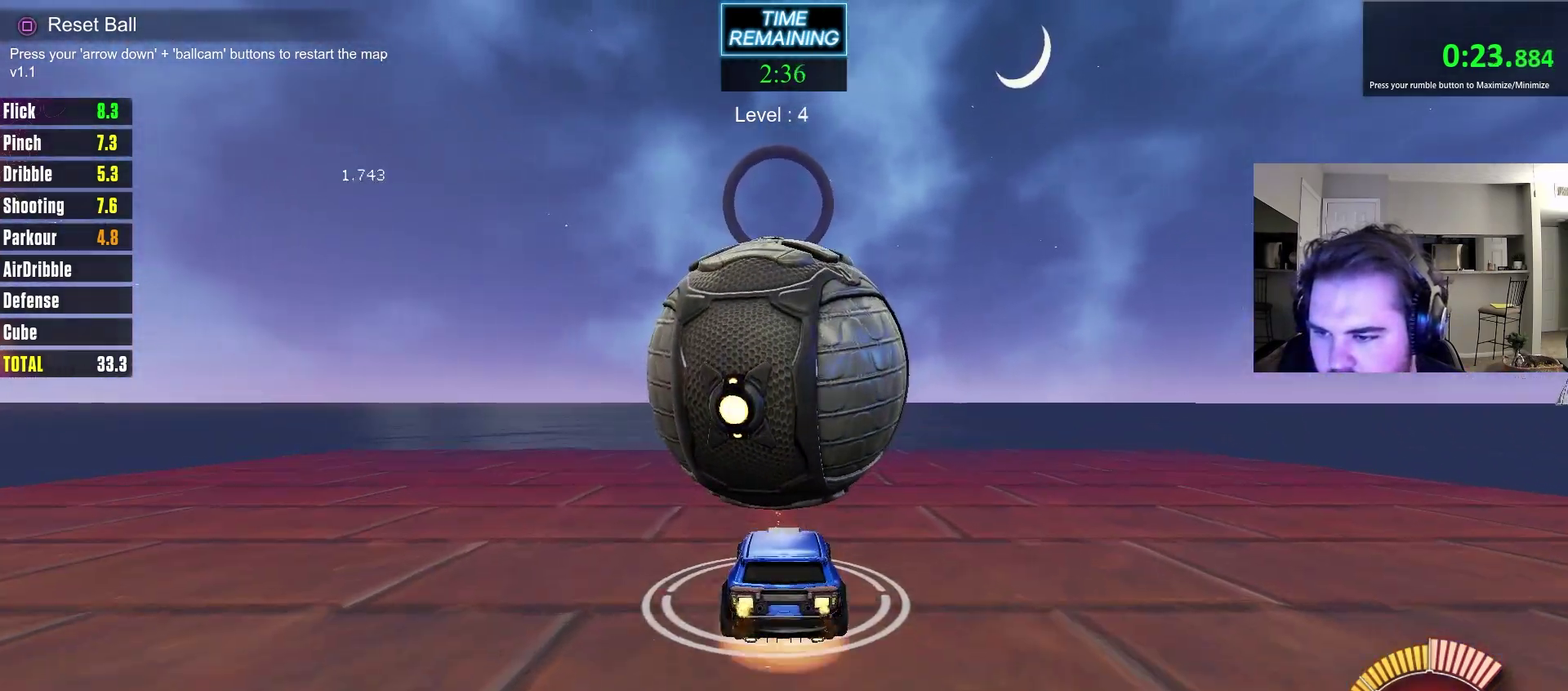
{"dt_ms": 400, "buttons": ["CROSS"], "left_stick": "down-left", "right_stick": "center", "events": [[100, "R2", "down"], [200, "CROSS", "up"], [217, "left_stick", "center"], [250, "CROSS", "down"], [250, "R2", "up"], [333, "left_stick", "down-left"]]}
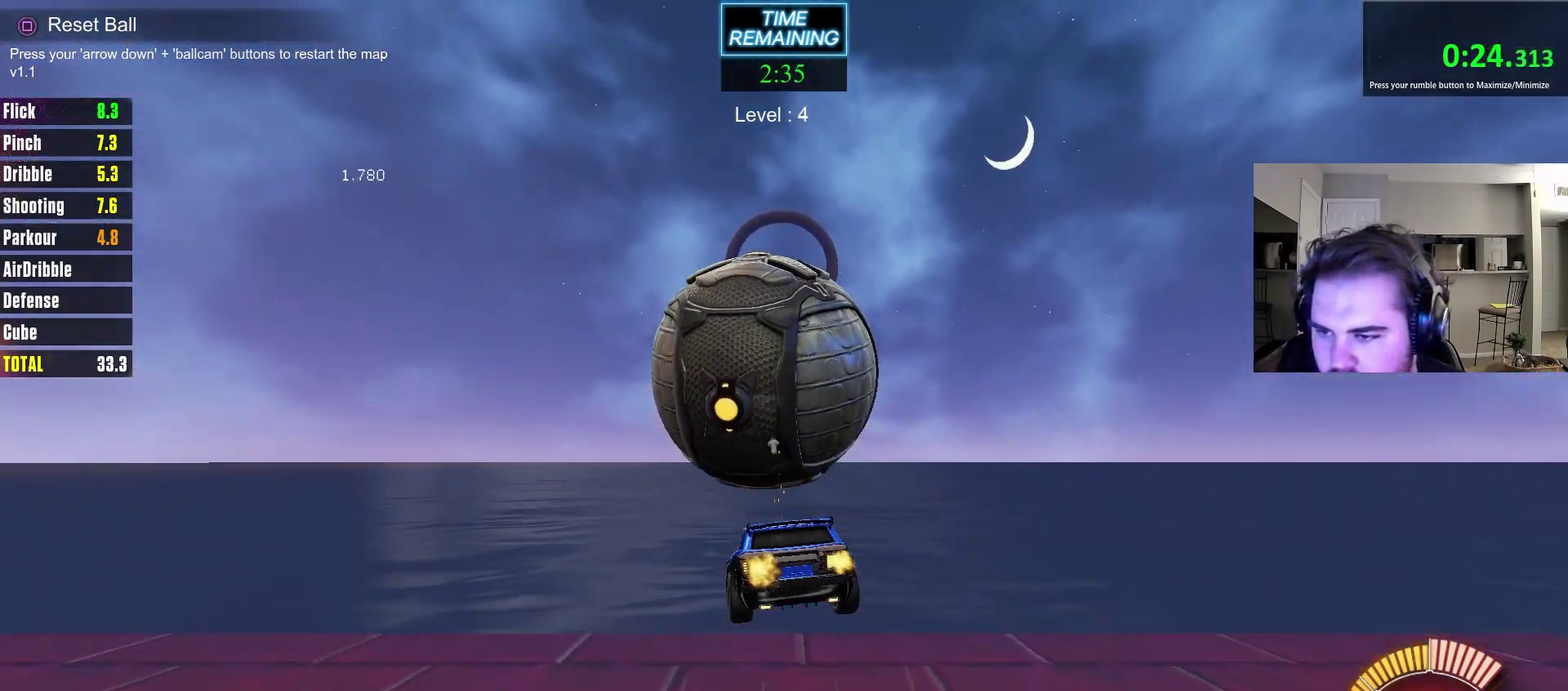
{"dt_ms": 700, "buttons": ["CIRCLE"], "left_stick": "up", "right_stick": "center", "events": [[17, "CROSS", "up"], [133, "CIRCLE", "down"], [233, "left_stick", "up-left"], [317, "left_stick", "down-left"], [517, "left_stick", "up"]]}
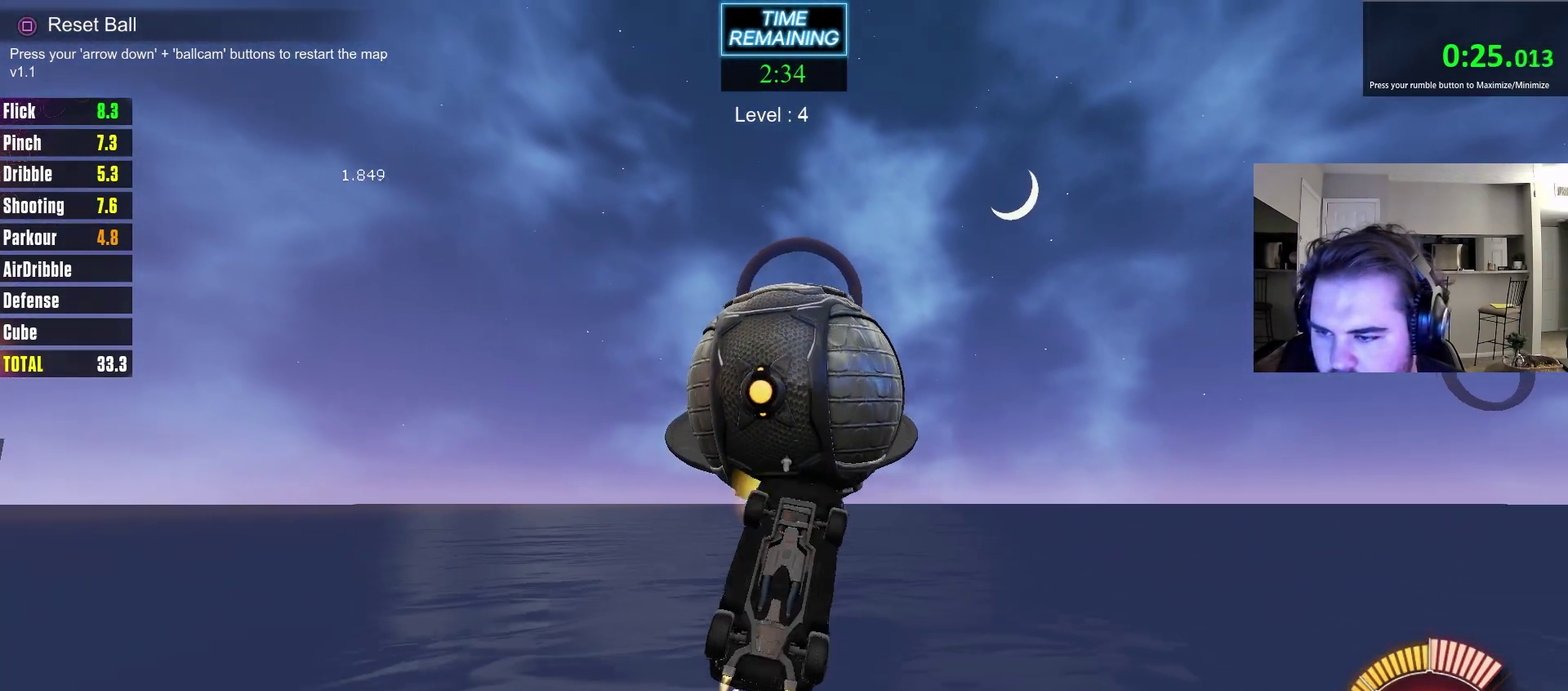
{"dt_ms": 400, "buttons": [], "left_stick": "up", "right_stick": "center", "events": [[83, "left_stick", "center"], [133, "left_stick", "down"], [200, "left_stick", "down-left"], [300, "left_stick", "up"], [350, "CIRCLE", "up"]]}
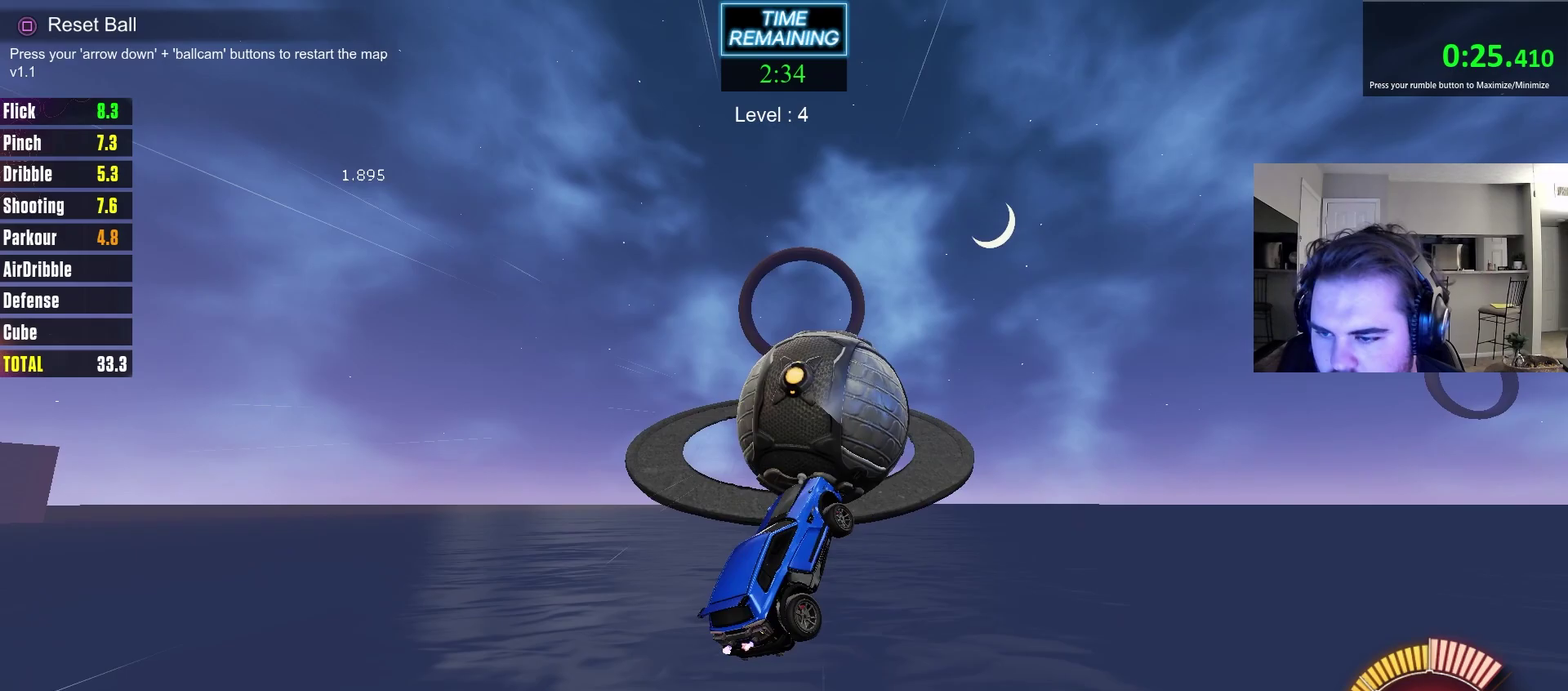
{"dt_ms": 600, "buttons": ["L1"], "left_stick": "center", "right_stick": "center", "events": [[67, "left_stick", "center"], [117, "TRIANGLE", "down"], [183, "TRIANGLE", "up"], [533, "L1", "down"]]}
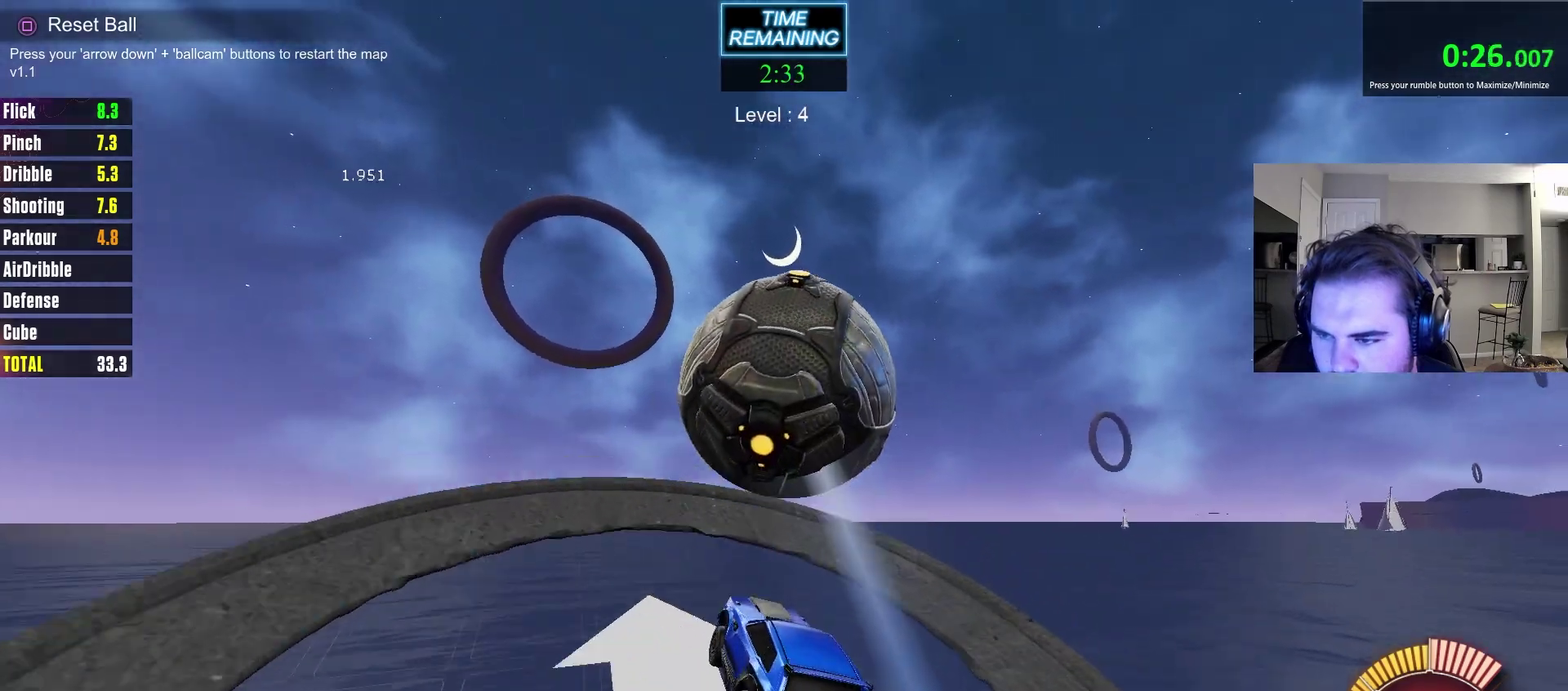
{"dt_ms": 400, "buttons": ["CIRCLE", "L1"], "left_stick": "down-left", "right_stick": "center", "events": [[33, "L1", "up"], [33, "left_stick", "down-right"], [150, "left_stick", "center"], [200, "left_stick", "up"], [283, "CIRCLE", "down"], [300, "left_stick", "up-left"], [333, "L1", "down"], [383, "left_stick", "down-left"]]}
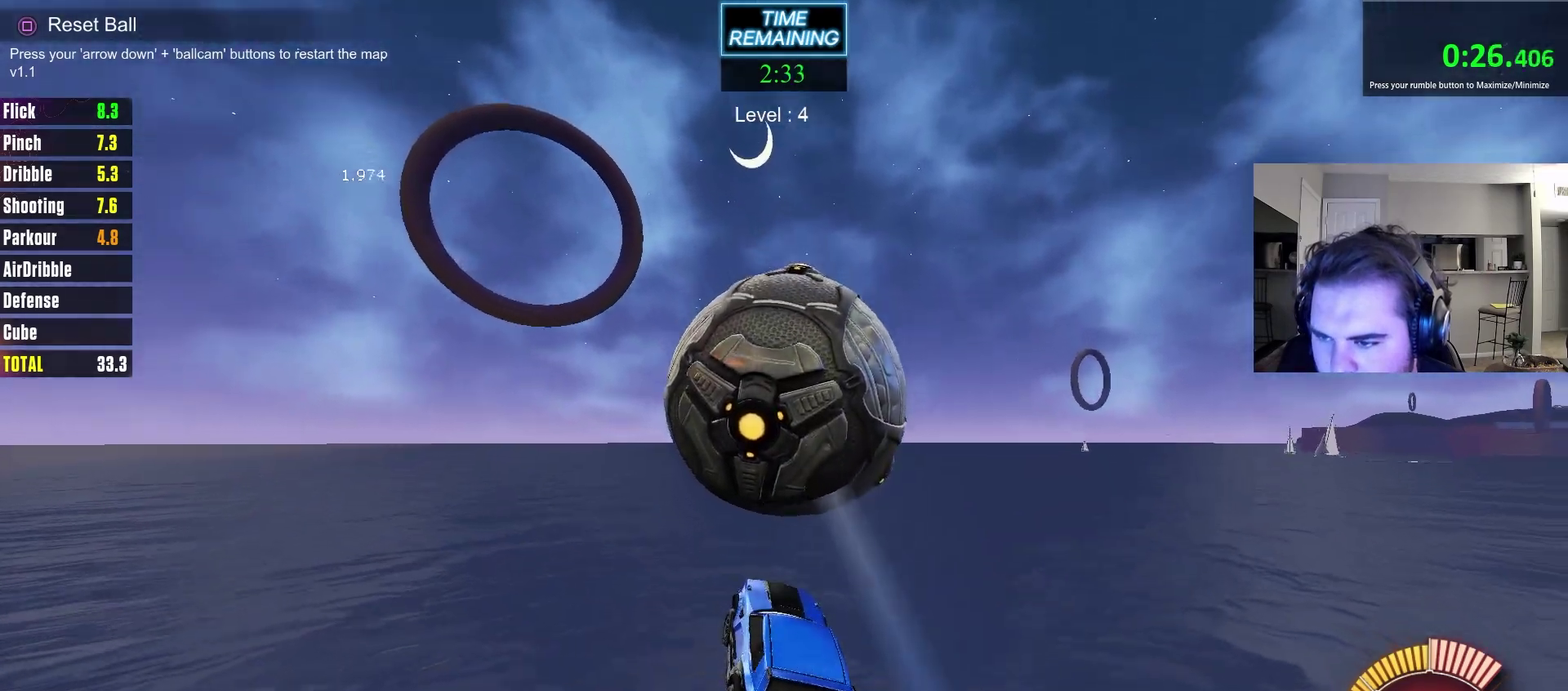
{"dt_ms": 400, "buttons": [], "left_stick": "down-right", "right_stick": "center", "events": [[33, "left_stick", "down"], [67, "L1", "up"], [83, "left_stick", "down-right"], [133, "CIRCLE", "up"]]}
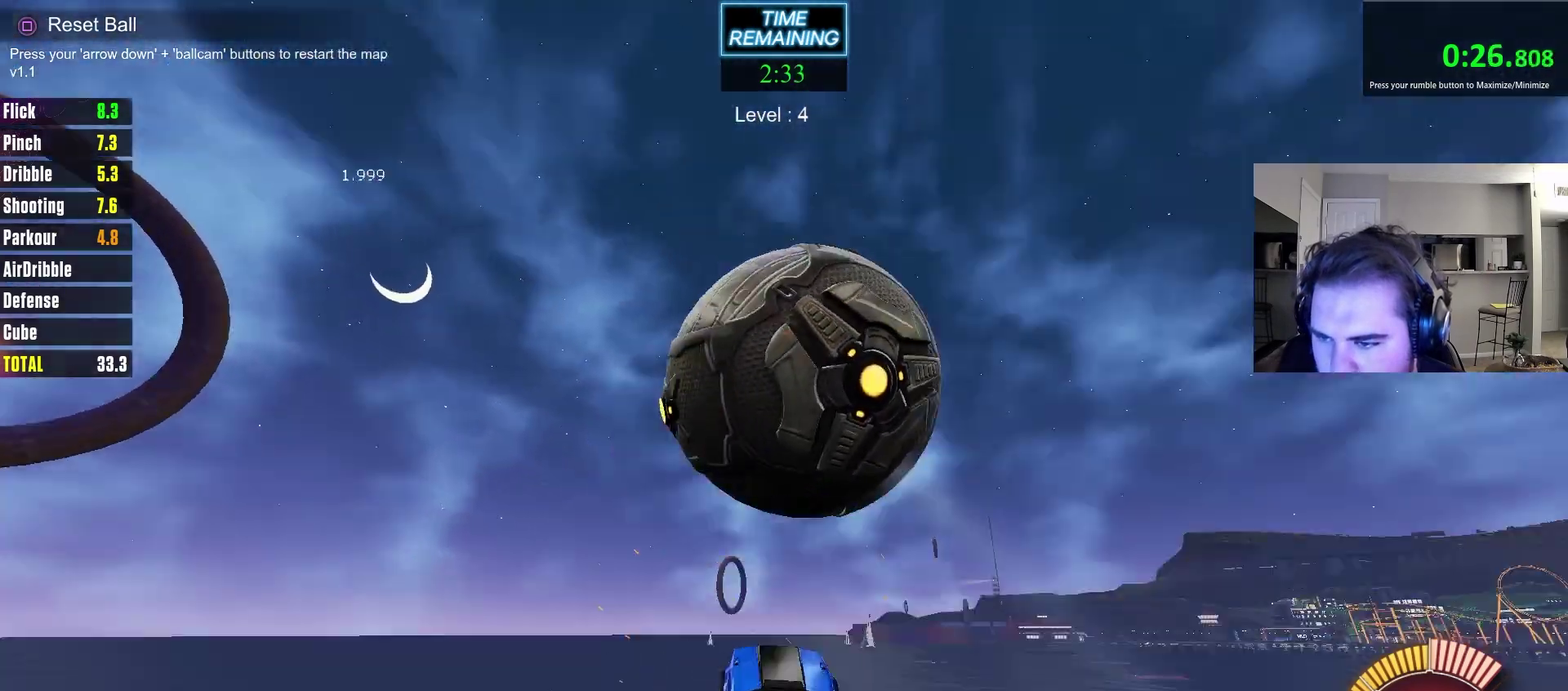
{"dt_ms": 700, "buttons": ["CIRCLE"], "left_stick": "center", "right_stick": "center", "events": [[100, "left_stick", "center"], [117, "CIRCLE", "down"], [133, "L1", "down"], [150, "left_stick", "left"], [200, "left_stick", "down-left"], [317, "left_stick", "left"], [383, "L1", "up"], [417, "left_stick", "up-left"], [583, "left_stick", "down-left"], [667, "left_stick", "center"]]}
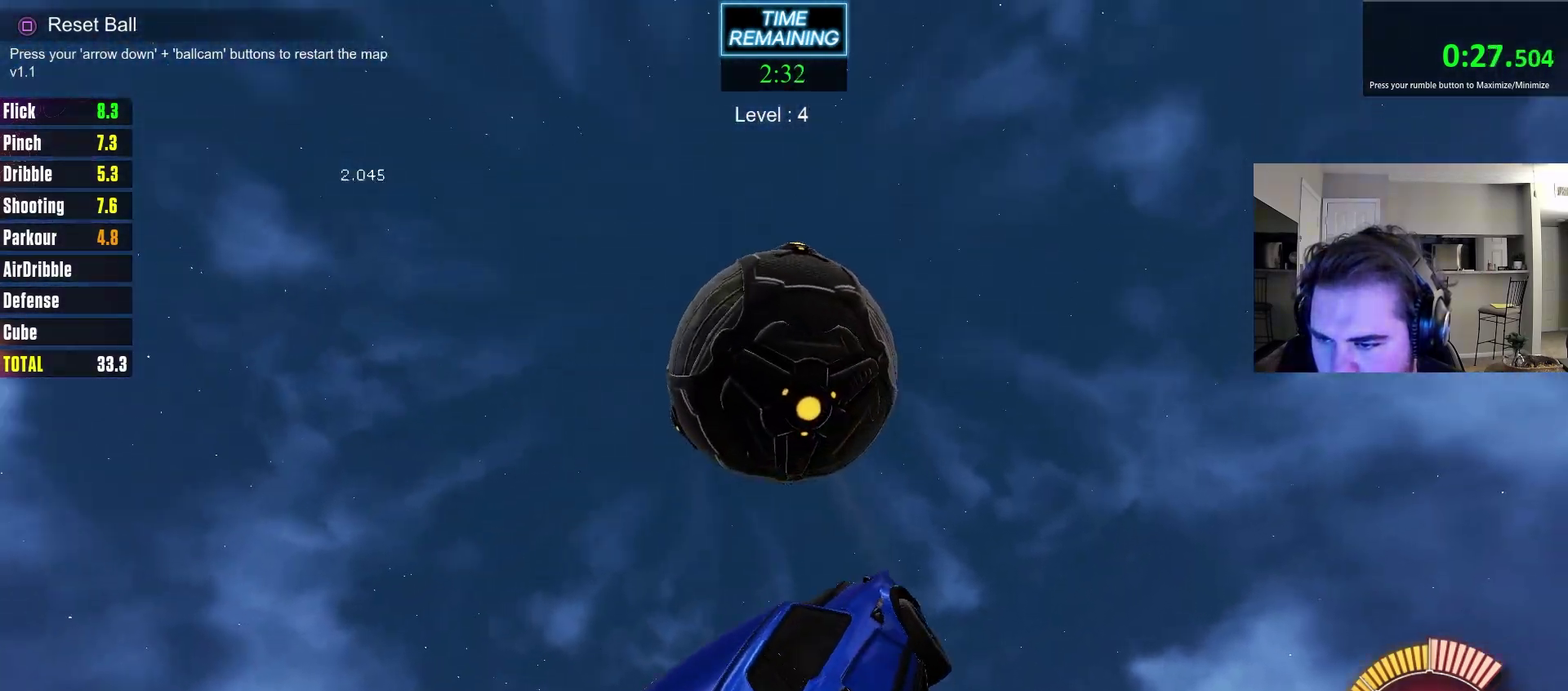
{"dt_ms": 400, "buttons": [], "left_stick": "center", "right_stick": "center", "events": [[33, "CIRCLE", "up"], [67, "left_stick", "down"], [217, "left_stick", "center"], [317, "left_stick", "down"], [367, "left_stick", "center"]]}
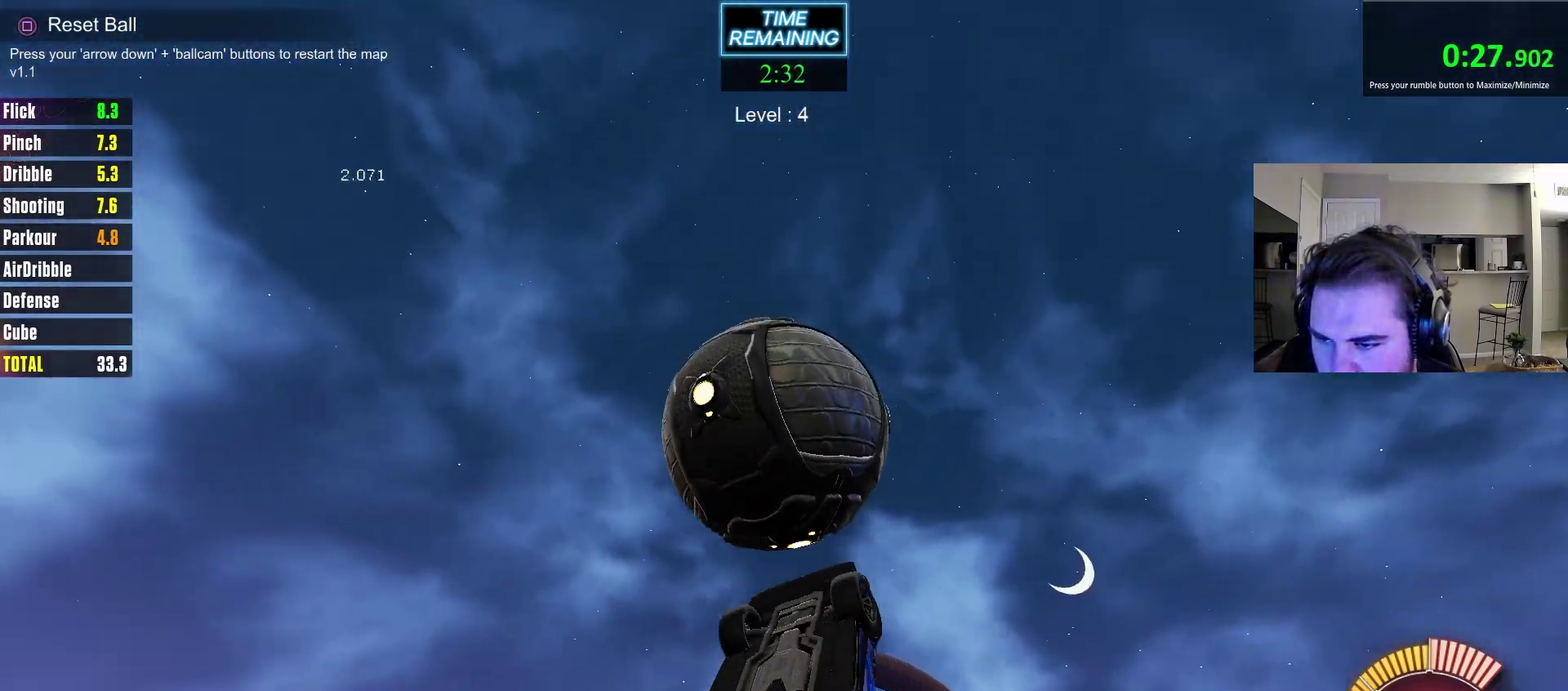
{"dt_ms": 300, "buttons": ["CIRCLE"], "left_stick": "up", "right_stick": "center", "events": [[50, "CIRCLE", "down"], [67, "left_stick", "down-right"], [183, "left_stick", "up-right"], [300, "left_stick", "up"]]}
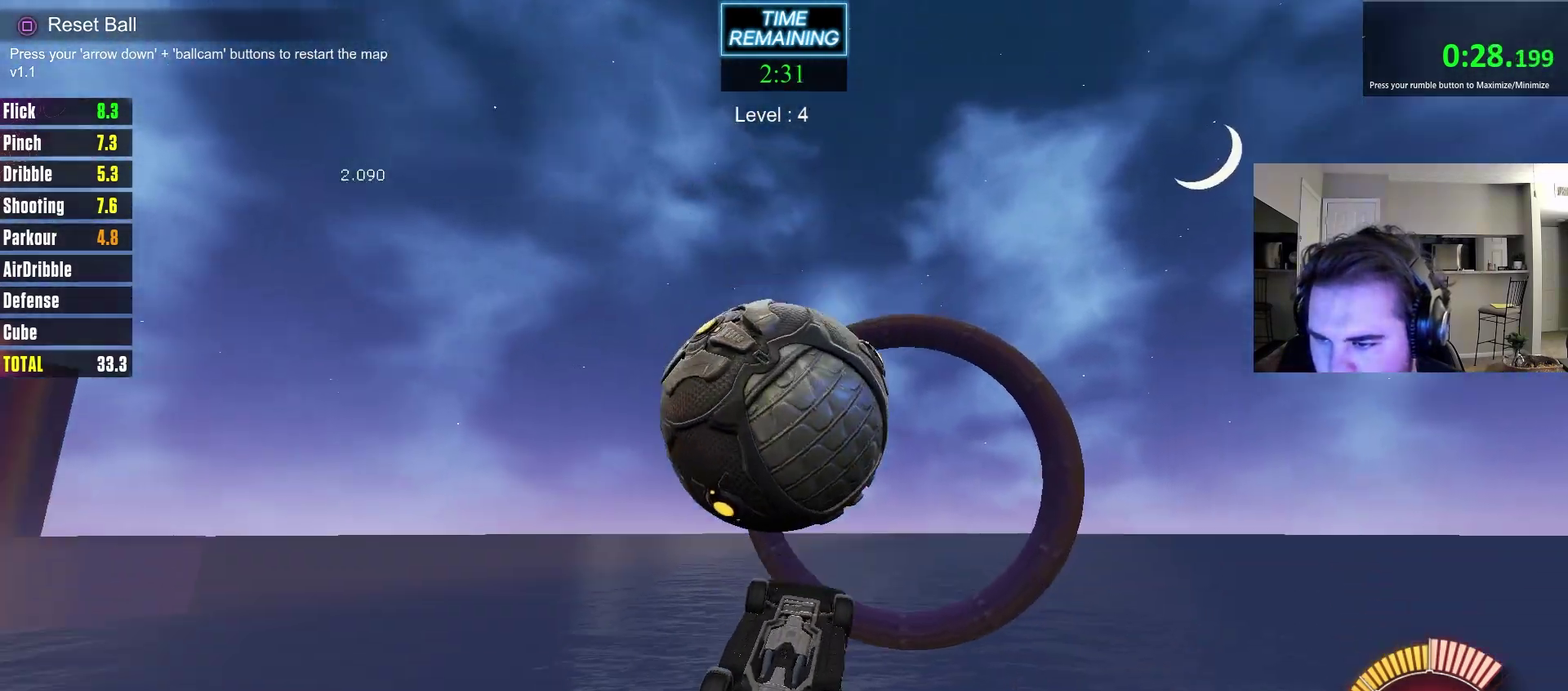
{"dt_ms": 800, "buttons": ["CIRCLE"], "left_stick": "center", "right_stick": "center", "events": [[50, "left_stick", "up-left"], [100, "left_stick", "left"], [117, "CIRCLE", "up"], [200, "left_stick", "center"], [267, "left_stick", "up-right"], [333, "CIRCLE", "down"], [350, "left_stick", "down-right"], [400, "left_stick", "center"], [467, "left_stick", "up-left"], [567, "left_stick", "center"], [650, "left_stick", "right"], [717, "left_stick", "up-right"], [783, "left_stick", "center"]]}
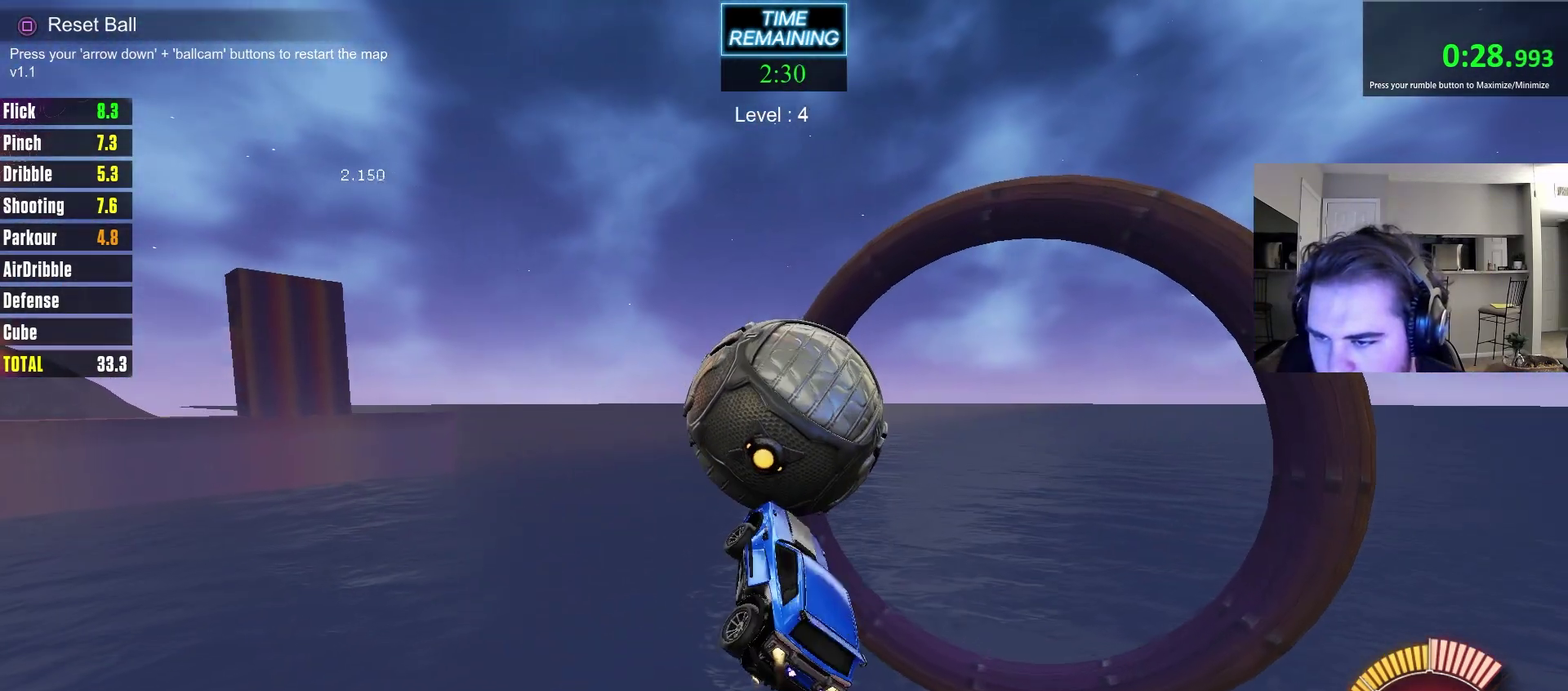
{"dt_ms": 400, "buttons": ["CIRCLE"], "left_stick": "center", "right_stick": "center", "events": [[100, "left_stick", "up"], [167, "left_stick", "center"], [300, "left_stick", "down-right"], [400, "left_stick", "center"]]}
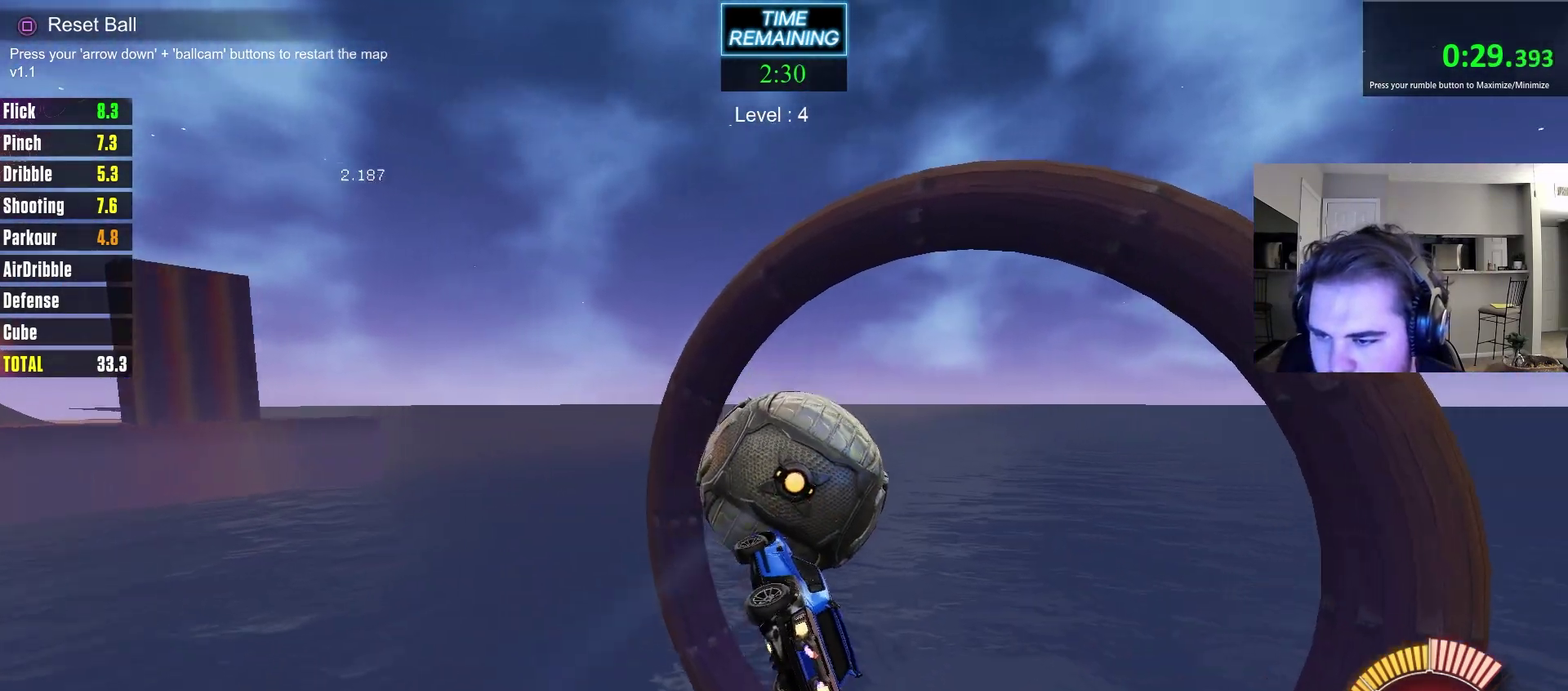
{"dt_ms": 400, "buttons": ["CIRCLE"], "left_stick": "center", "right_stick": "center", "events": []}
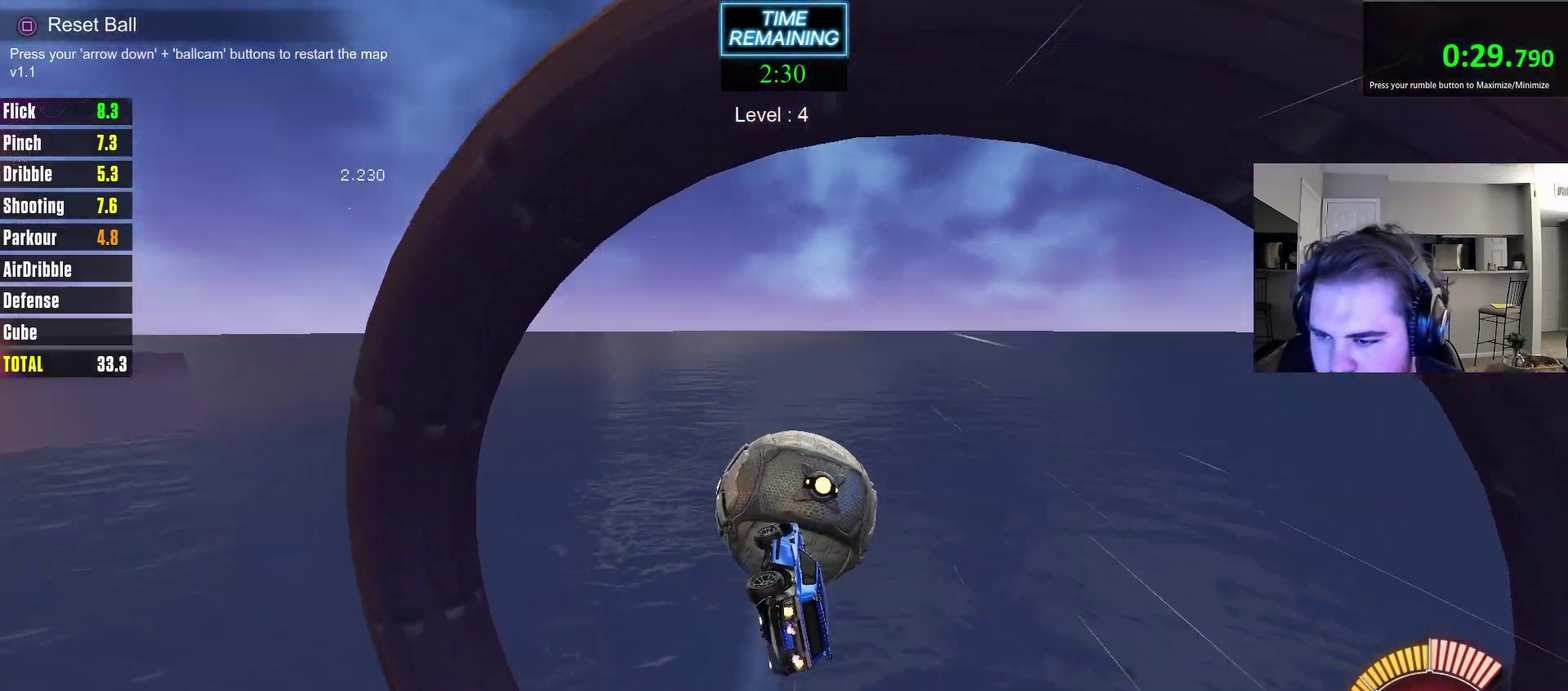
{"dt_ms": 600, "buttons": ["CIRCLE", "R2"], "left_stick": "center", "right_stick": "center", "events": [[33, "CIRCLE", "up"], [417, "CIRCLE", "down"], [433, "R2", "down"]]}
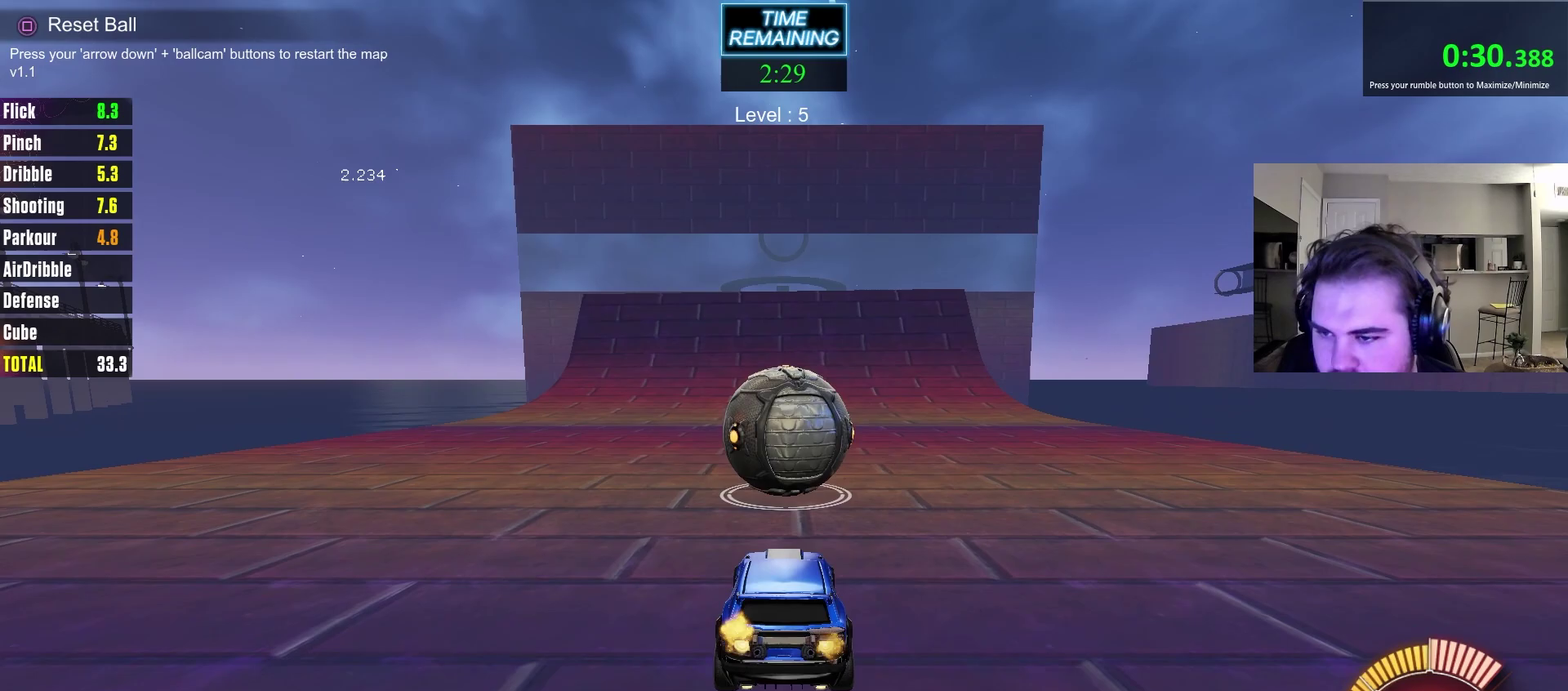
{"dt_ms": 500, "buttons": ["R2"], "left_stick": "center", "right_stick": "center", "events": [[417, "CIRCLE", "up"]]}
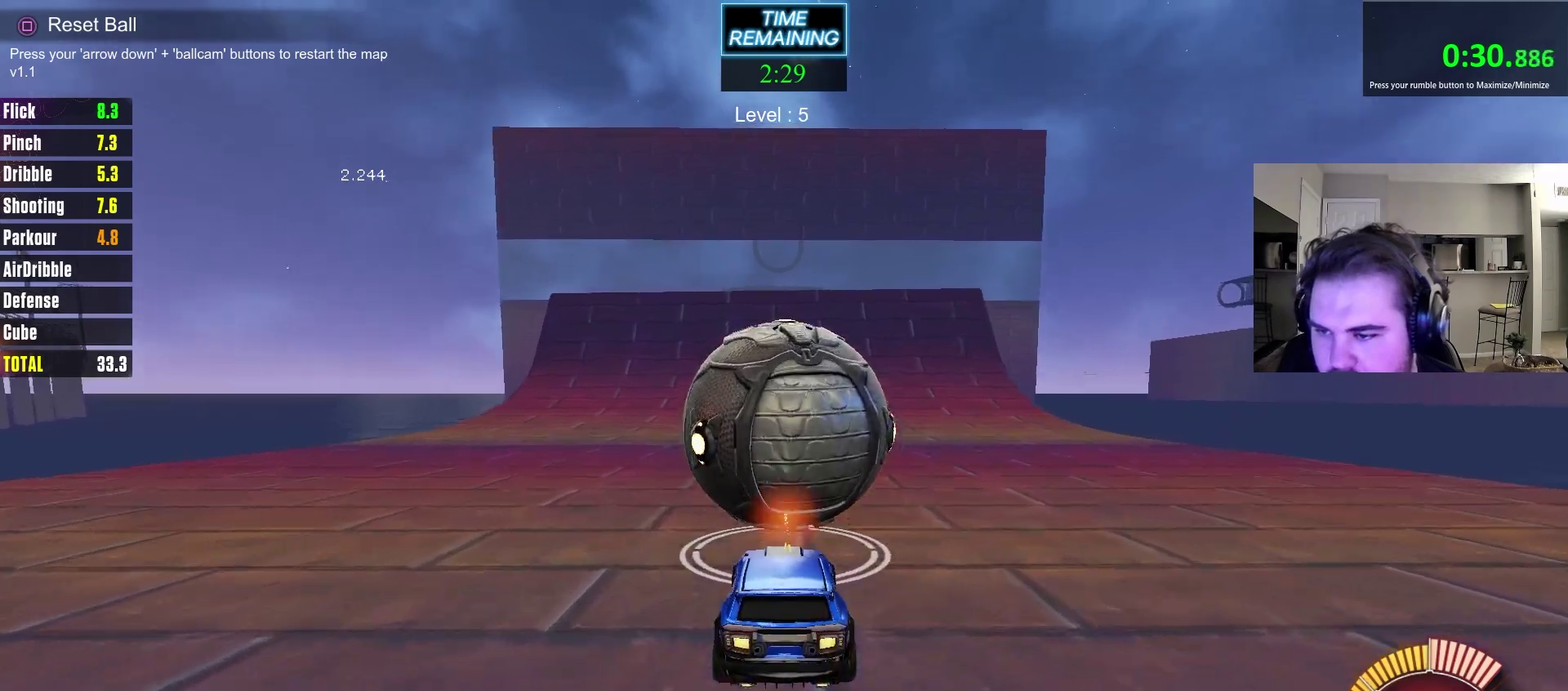
{"dt_ms": 300, "buttons": ["CIRCLE", "R2"], "left_stick": "center", "right_stick": "center", "events": [[167, "CIRCLE", "down"]]}
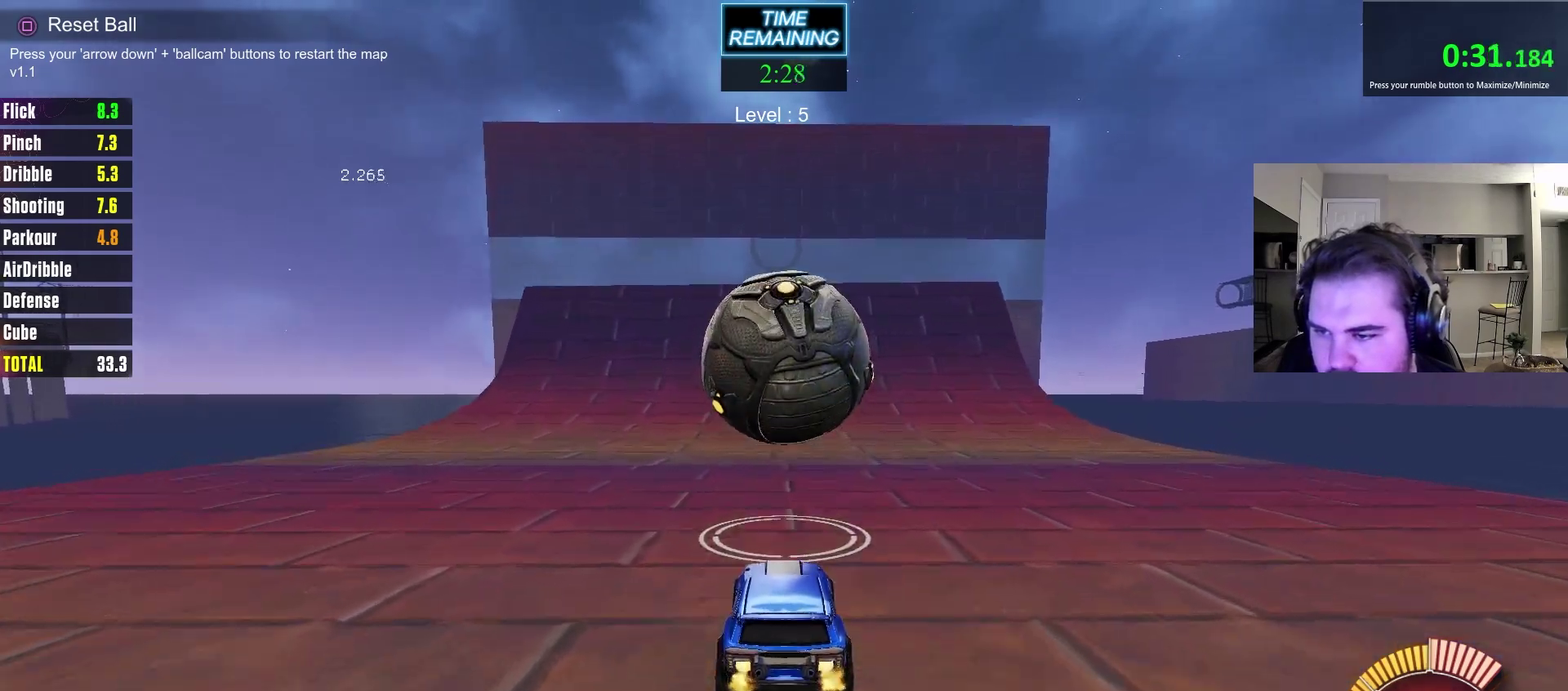
{"dt_ms": 700, "buttons": ["CIRCLE", "R2"], "left_stick": "center", "right_stick": "center", "events": [[33, "CIRCLE", "up"], [167, "CIRCLE", "down"], [500, "CIRCLE", "up"], [617, "CIRCLE", "down"]]}
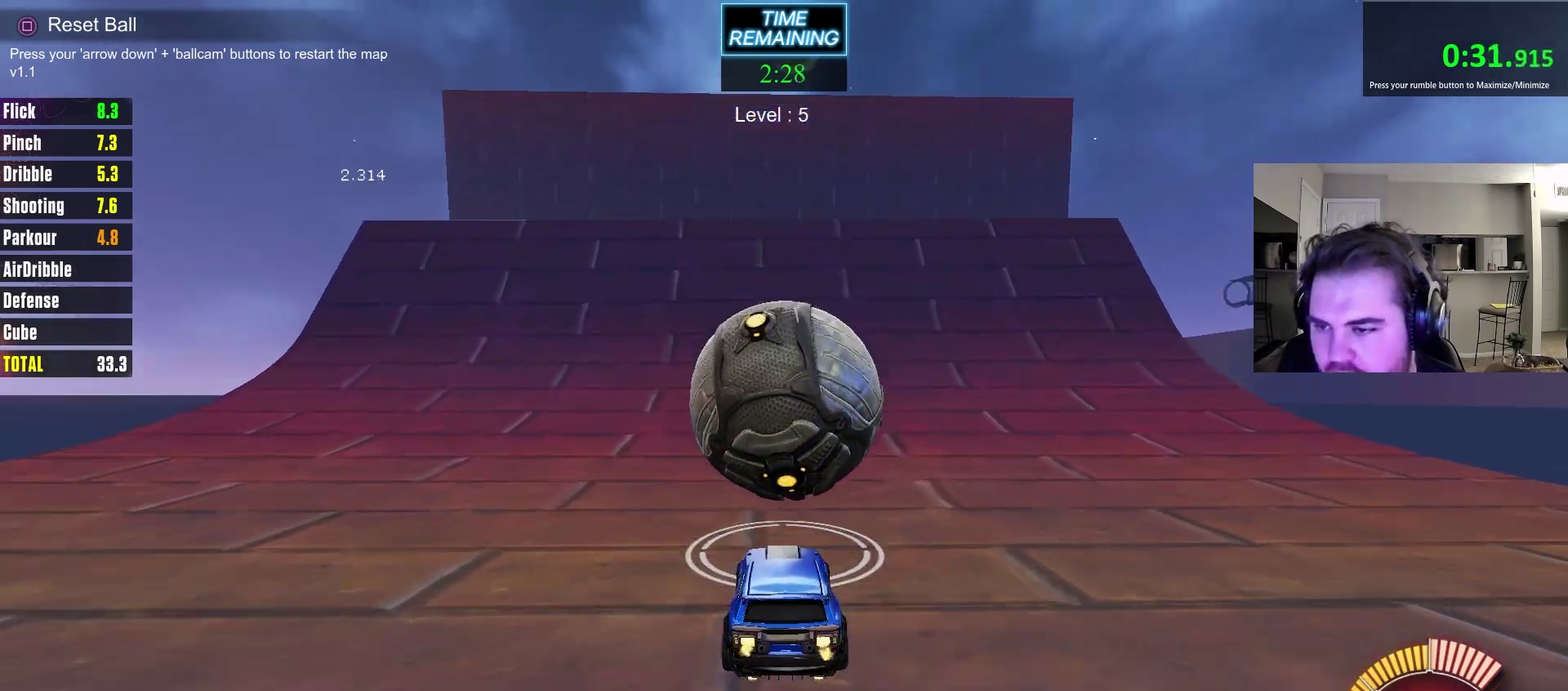
{"dt_ms": 400, "buttons": ["CIRCLE", "R2"], "left_stick": "center", "right_stick": "center", "events": []}
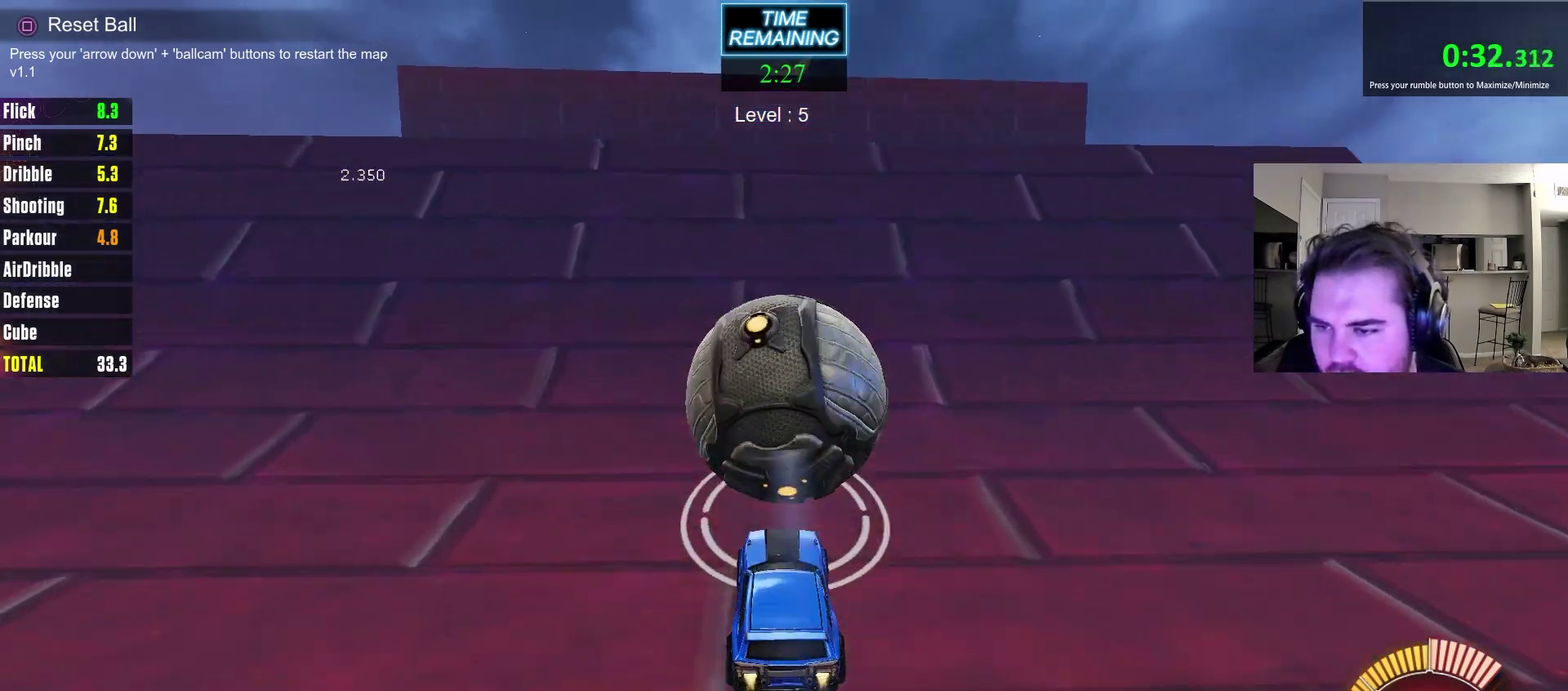
{"dt_ms": 700, "buttons": [], "left_stick": "center", "right_stick": "center", "events": [[433, "CIRCLE", "up"], [450, "left_stick", "down-right"], [550, "R2", "up"], [600, "left_stick", "center"]]}
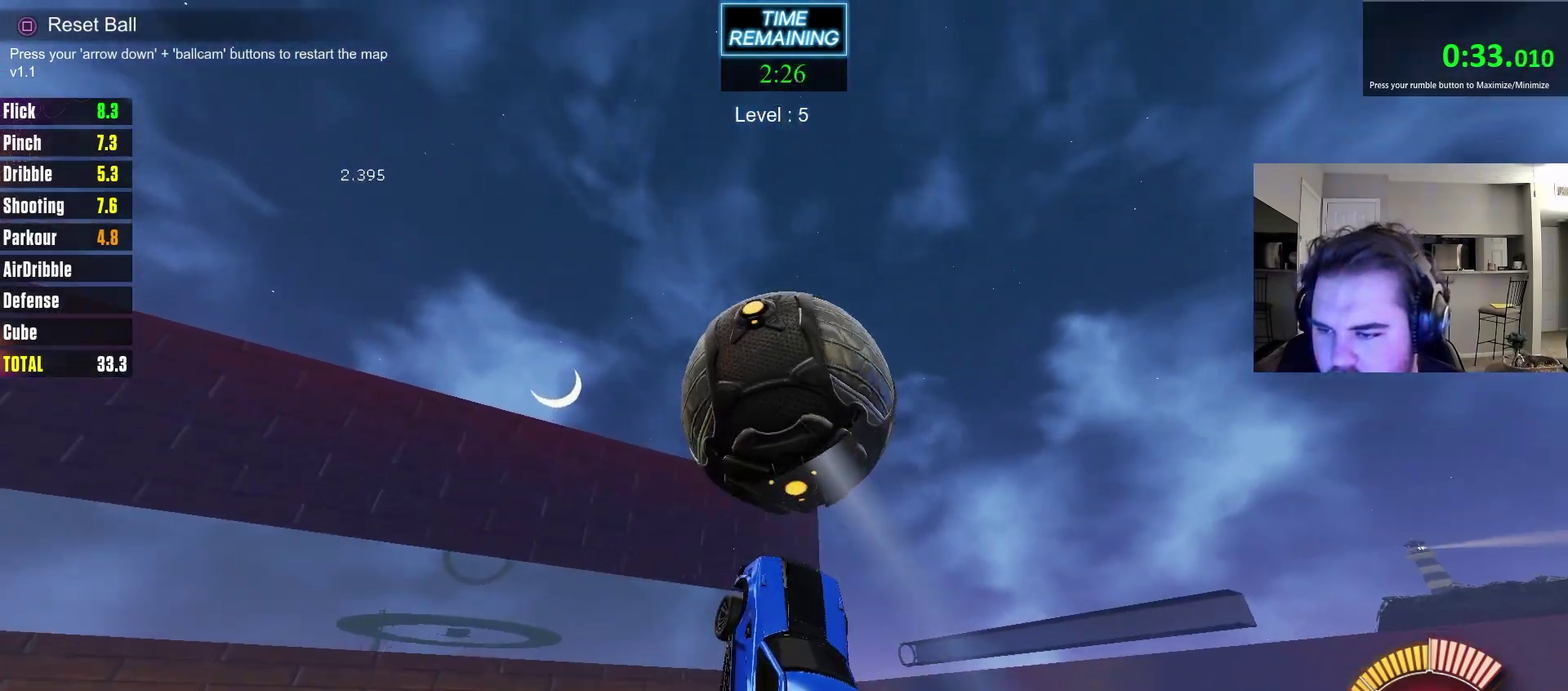
{"dt_ms": 400, "buttons": [], "left_stick": "up", "right_stick": "center", "events": [[117, "CIRCLE", "down"], [217, "left_stick", "up"], [283, "CIRCLE", "up"]]}